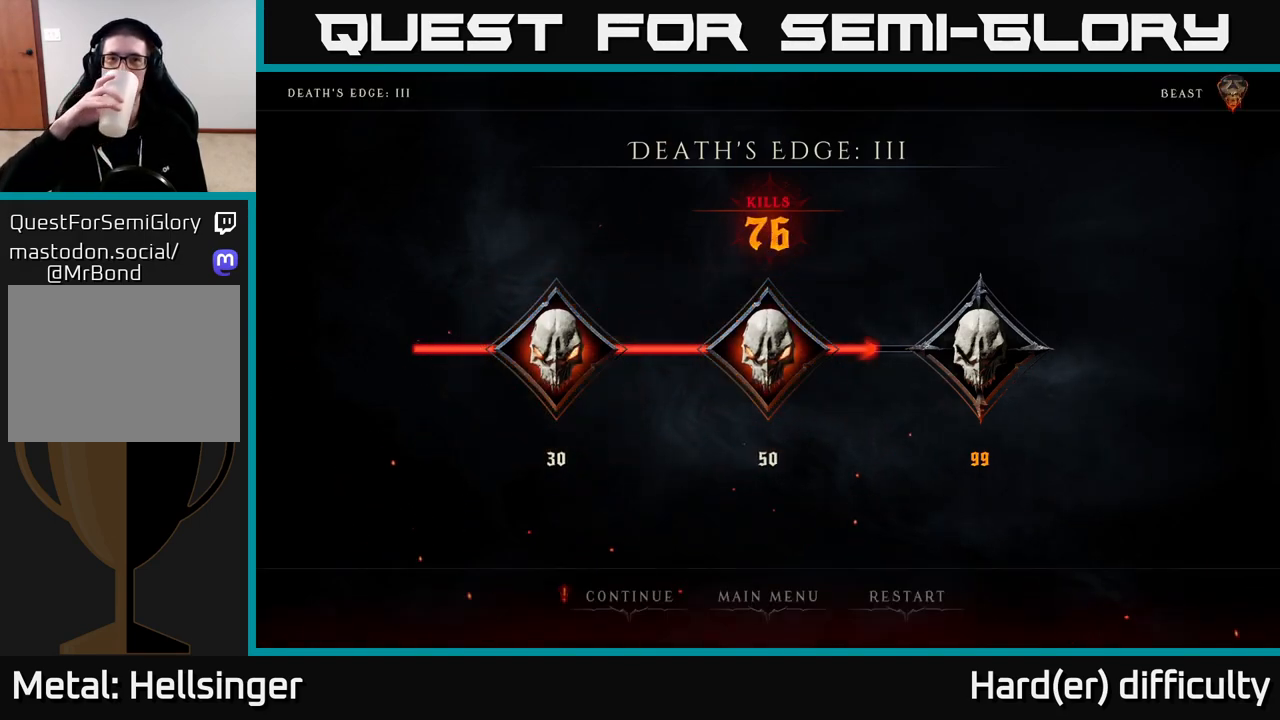
Gameplay with a controller (Xbox layout); each line is a JSON object with the inputs held at the frame after it. "events" lists button and stick changes between this image and that frame as [ms after this image, input, new state], when the widget could be followed in between.
{"buttons": [], "left_stick": "center", "right_stick": "center", "events": []}
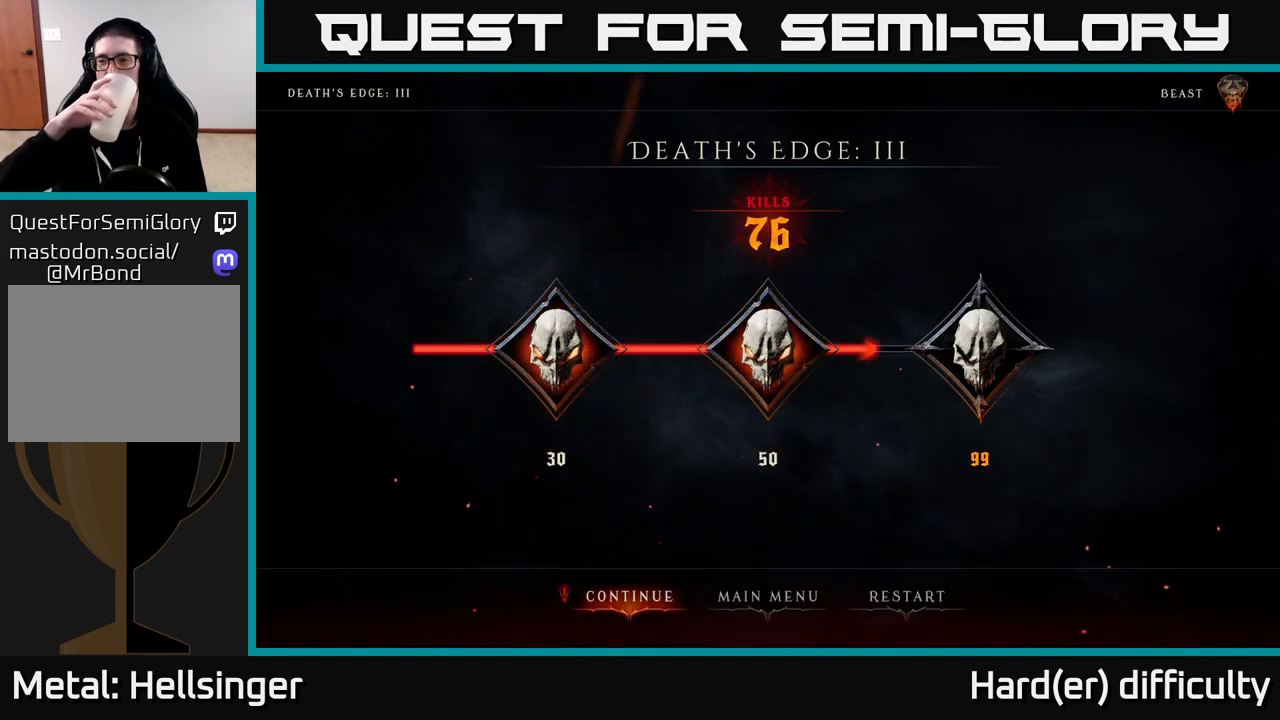
{"buttons": [], "left_stick": "center", "right_stick": "center", "events": []}
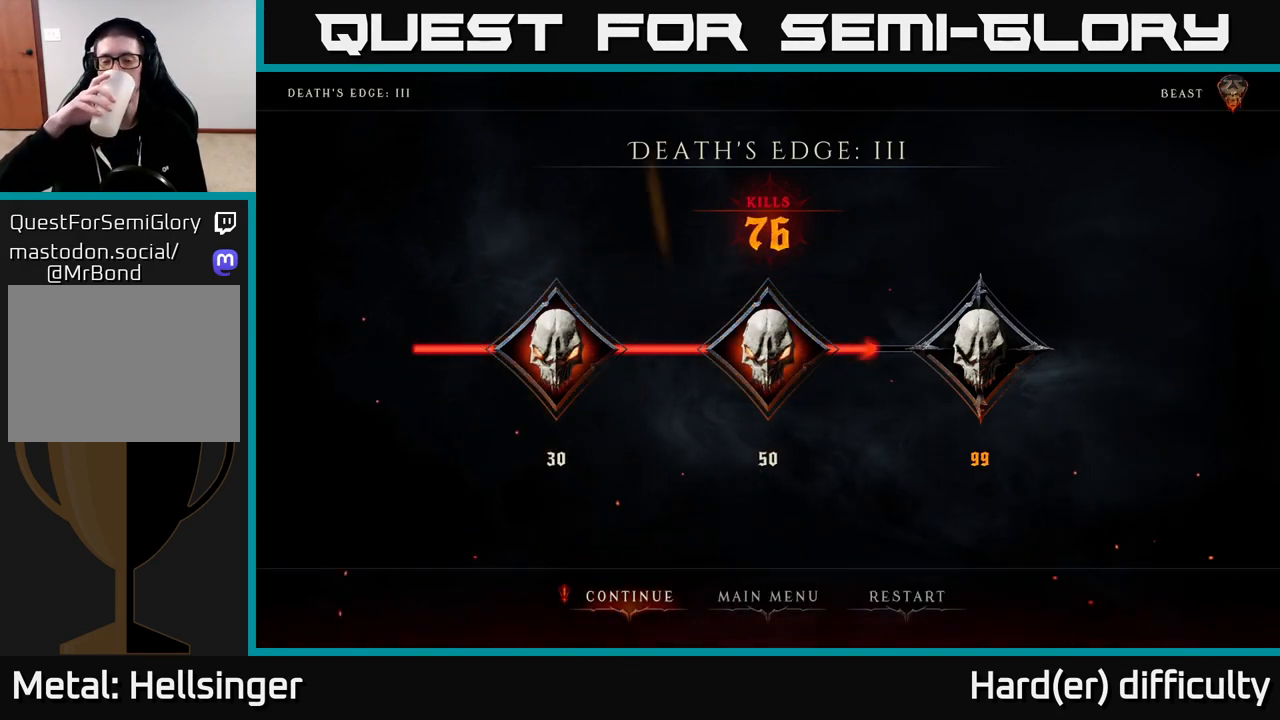
{"buttons": [], "left_stick": "center", "right_stick": "center", "events": []}
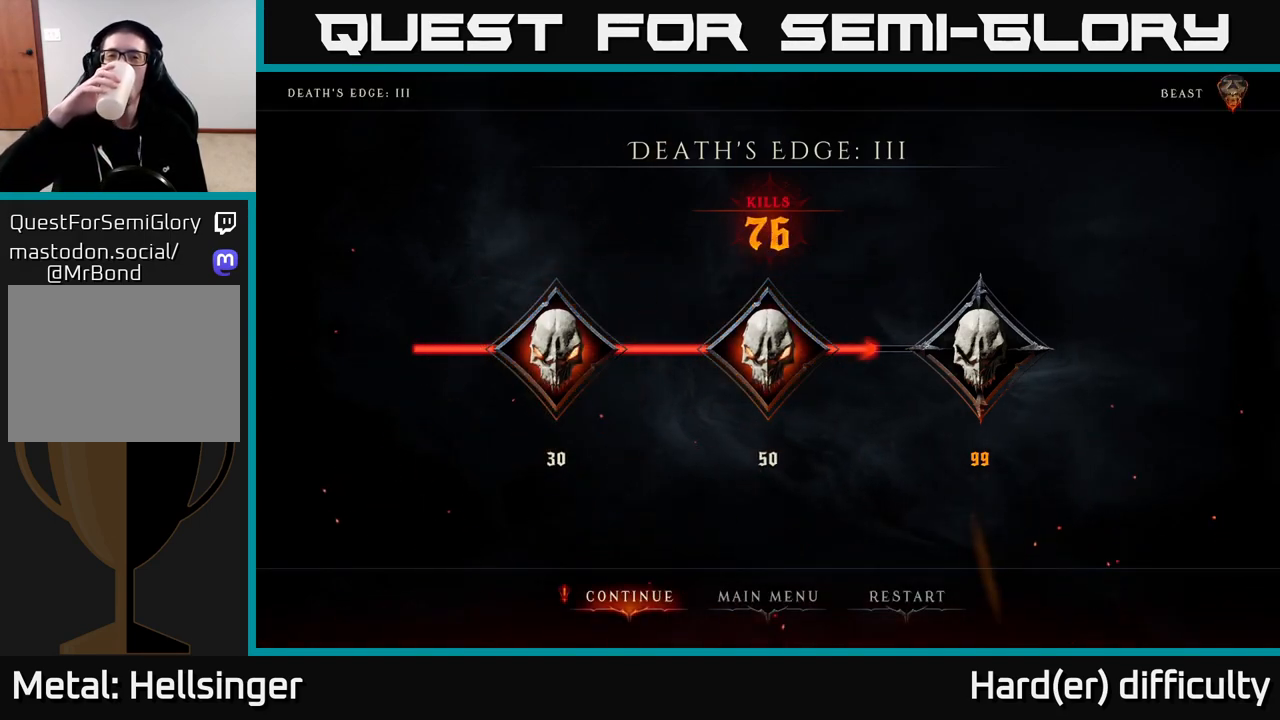
{"buttons": [], "left_stick": "center", "right_stick": "center", "events": []}
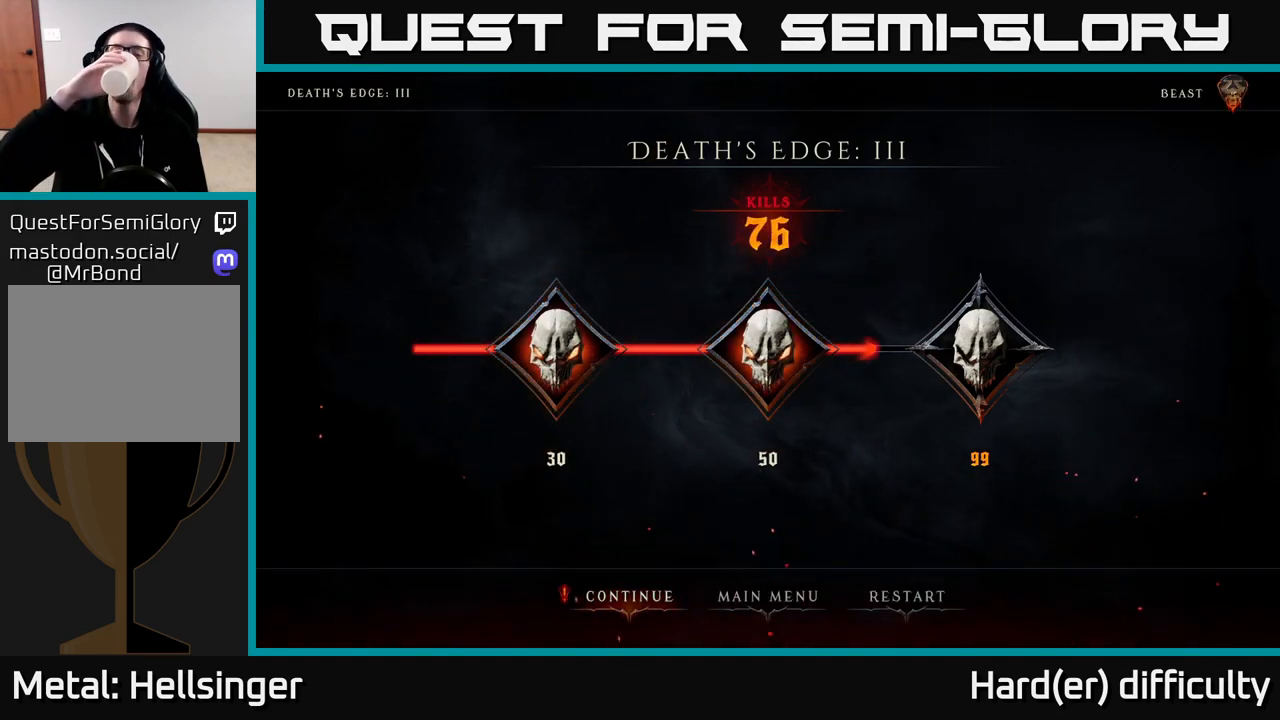
{"buttons": [], "left_stick": "center", "right_stick": "center", "events": []}
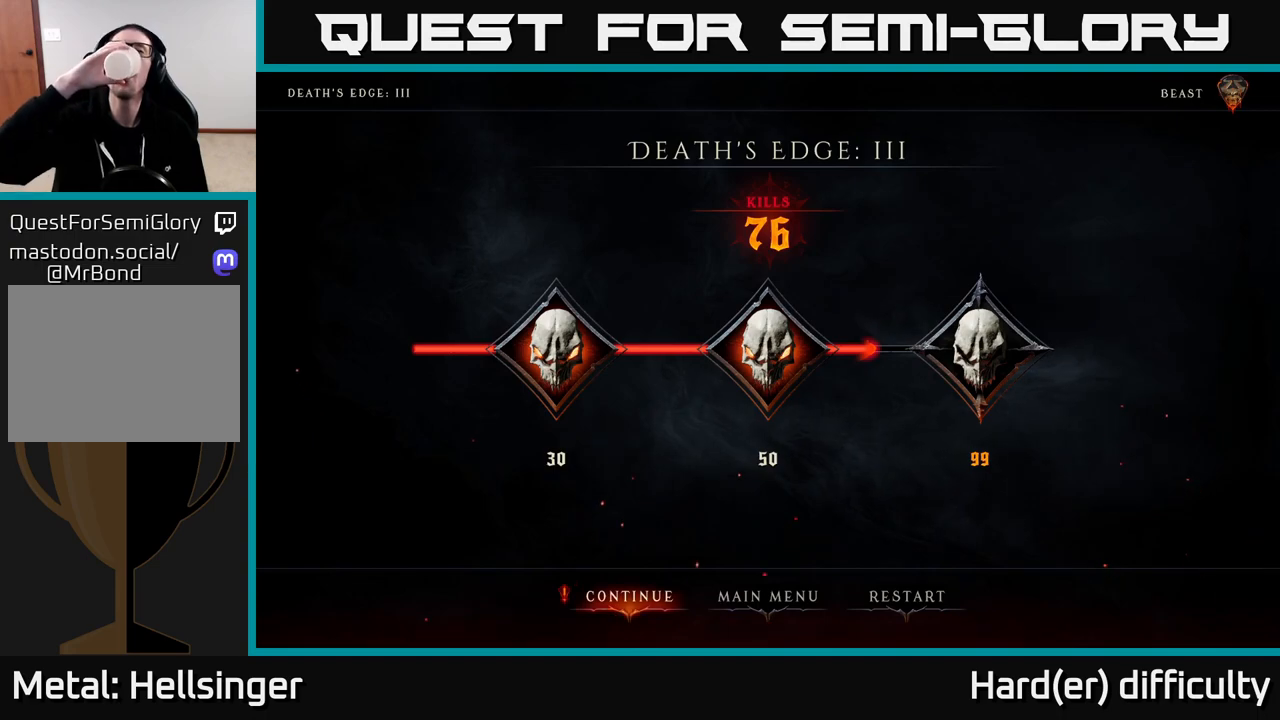
{"buttons": [], "left_stick": "center", "right_stick": "center", "events": []}
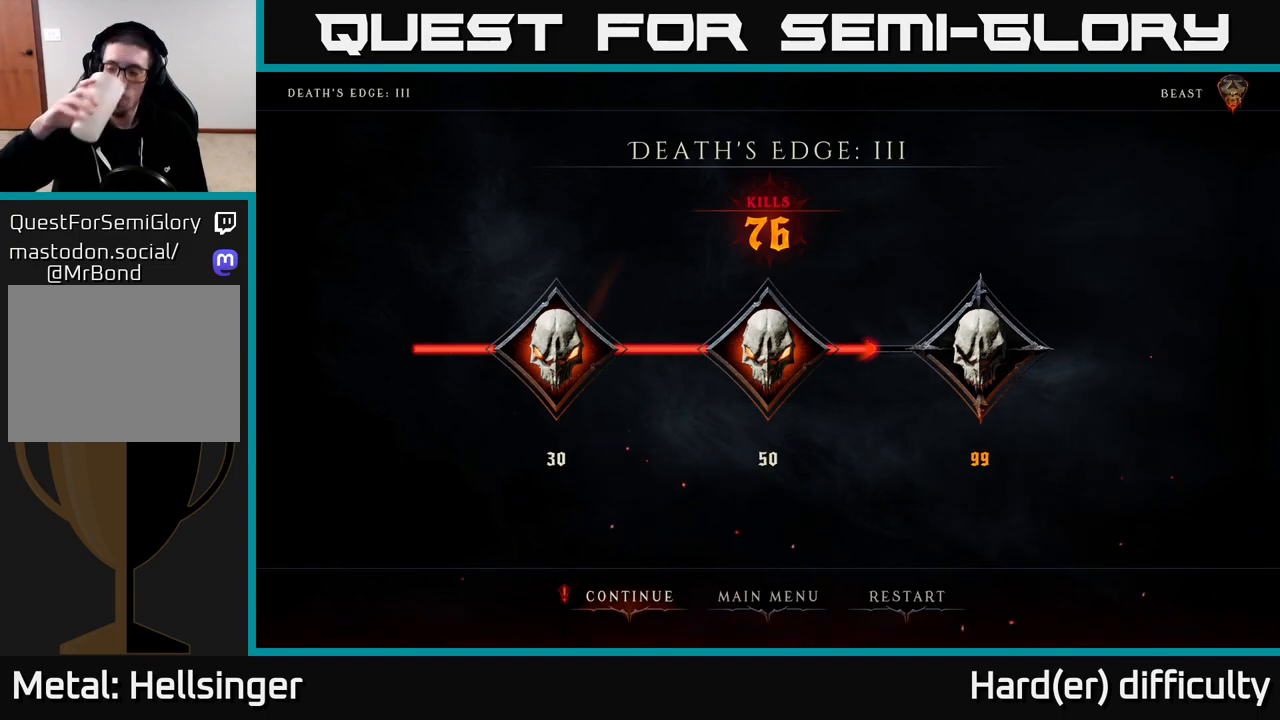
{"buttons": [], "left_stick": "center", "right_stick": "center", "events": []}
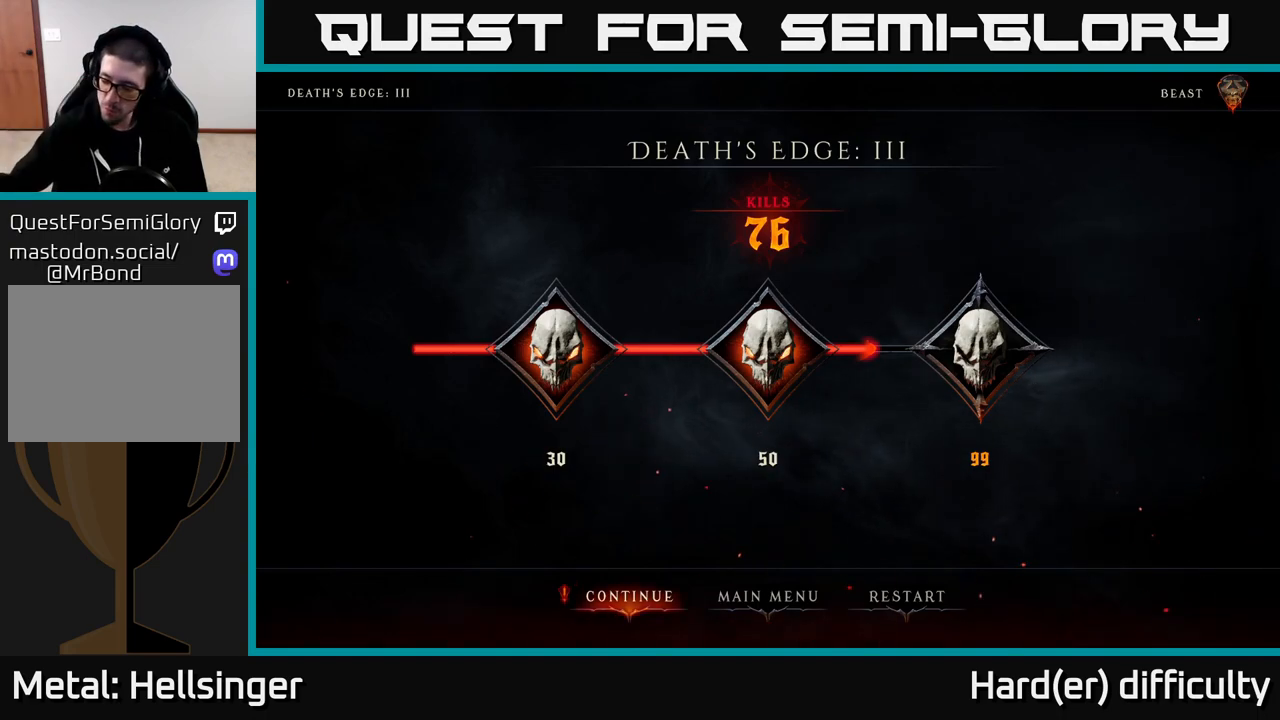
{"buttons": [], "left_stick": "center", "right_stick": "center", "events": []}
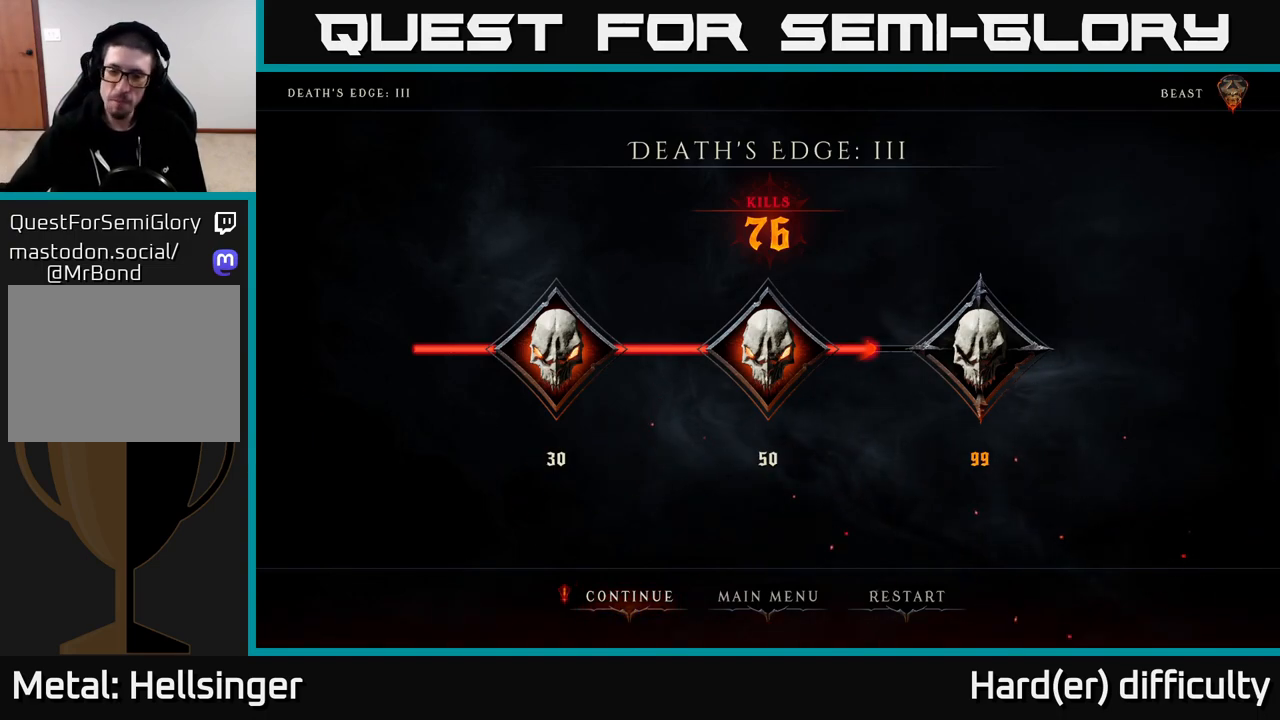
{"buttons": [], "left_stick": "right", "right_stick": "center", "events": [[250, "left_stick", "right"], [400, "left_stick", "center"], [467, "left_stick", "right"]]}
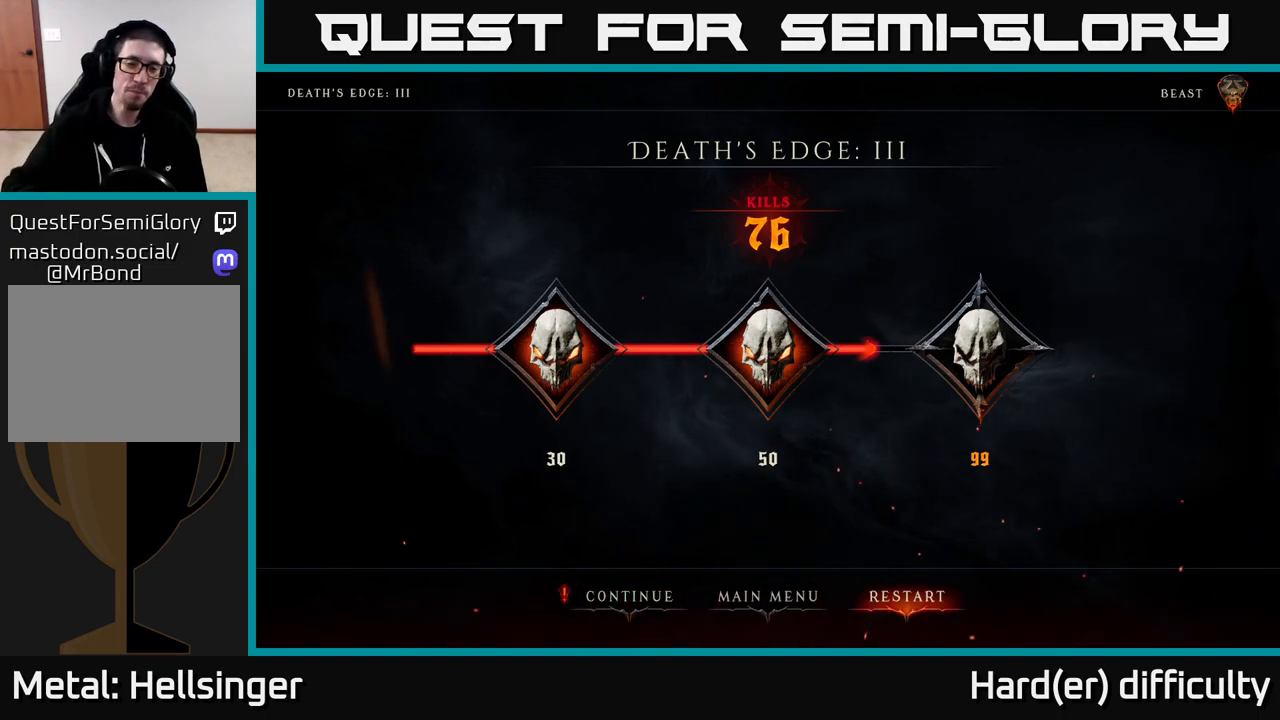
{"buttons": [], "left_stick": "center", "right_stick": "center", "events": [[83, "left_stick", "center"]]}
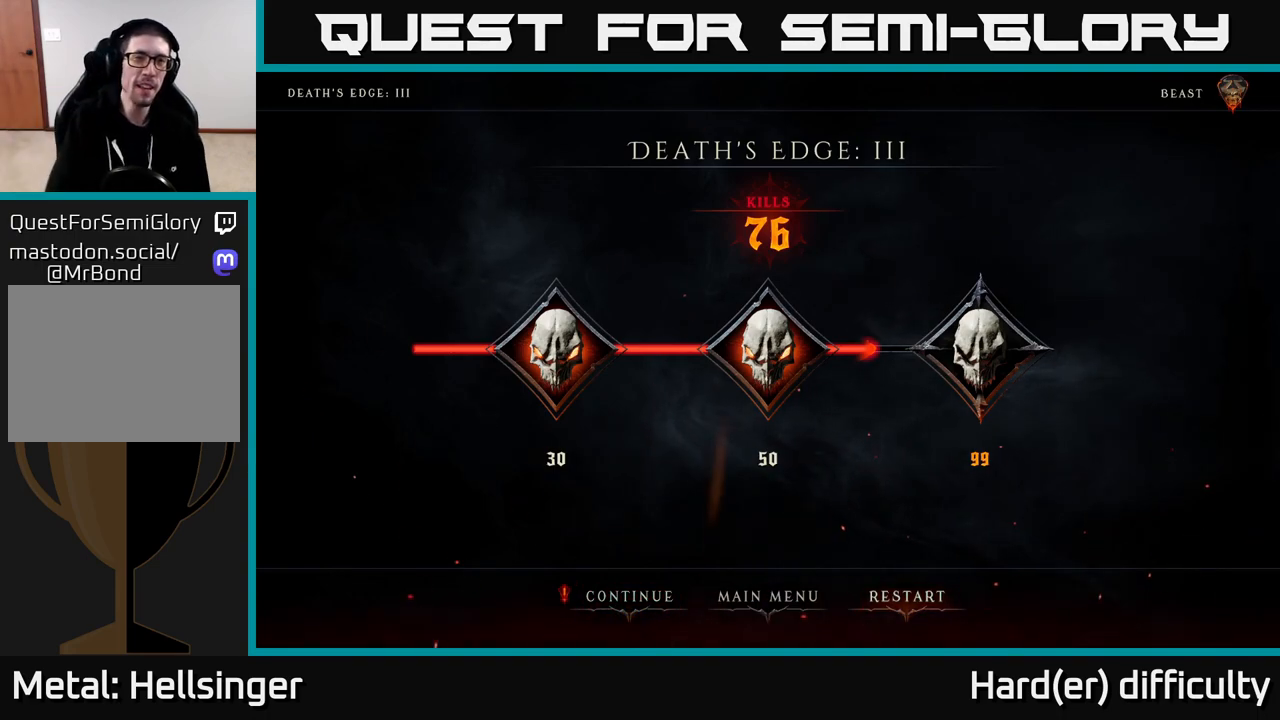
{"buttons": [], "left_stick": "center", "right_stick": "center", "events": [[233, "A", "down"], [300, "A", "up"]]}
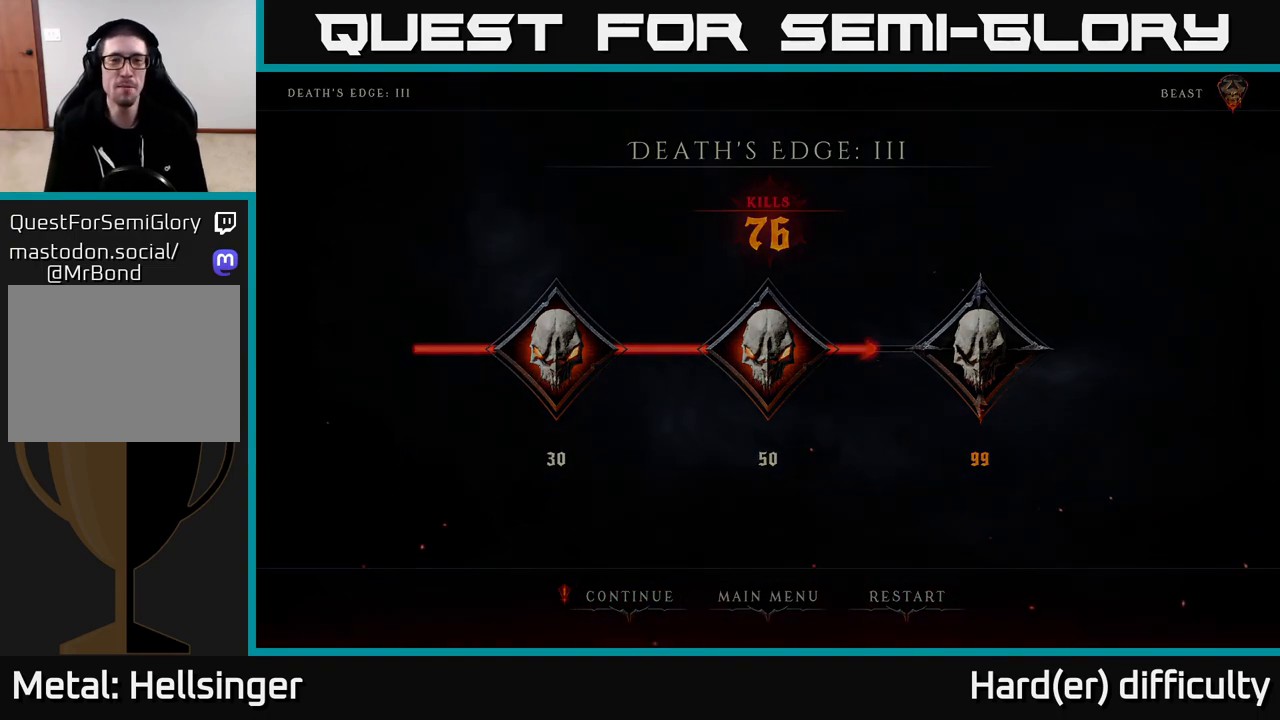
{"buttons": [], "left_stick": "center", "right_stick": "center", "events": []}
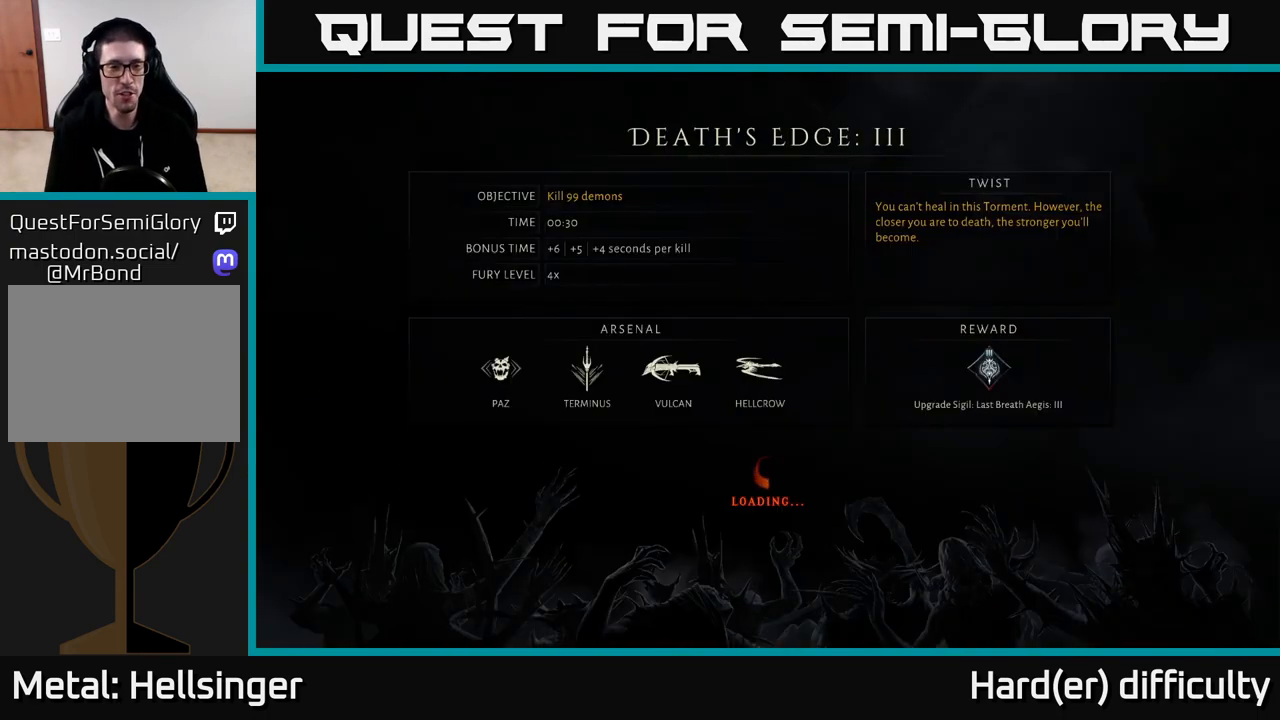
{"buttons": [], "left_stick": "center", "right_stick": "center", "events": []}
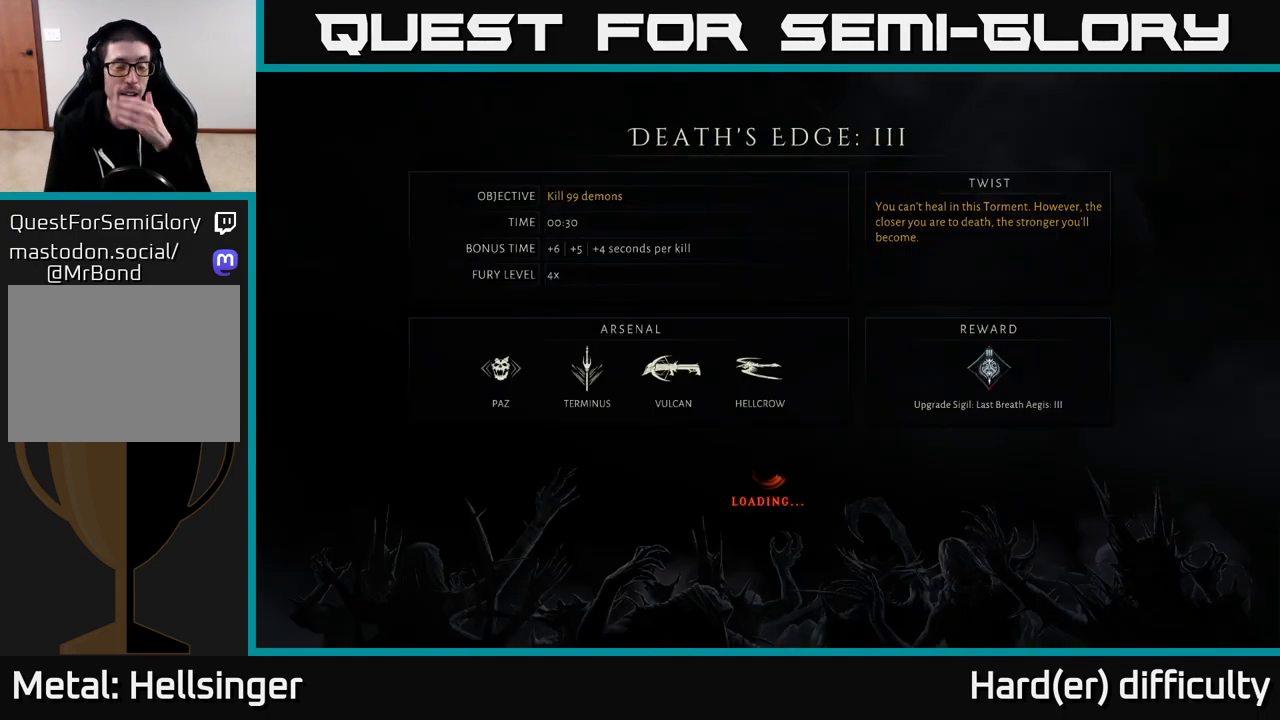
{"buttons": [], "left_stick": "center", "right_stick": "center", "events": []}
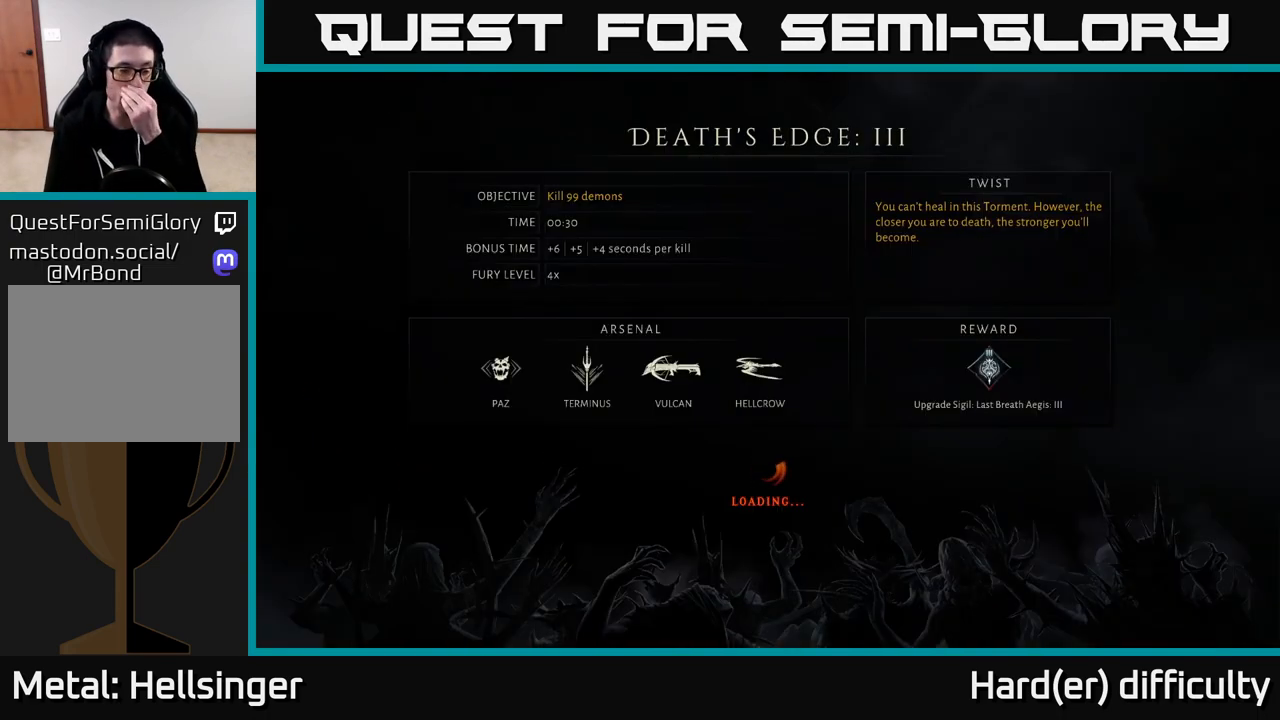
{"buttons": [], "left_stick": "center", "right_stick": "center", "events": []}
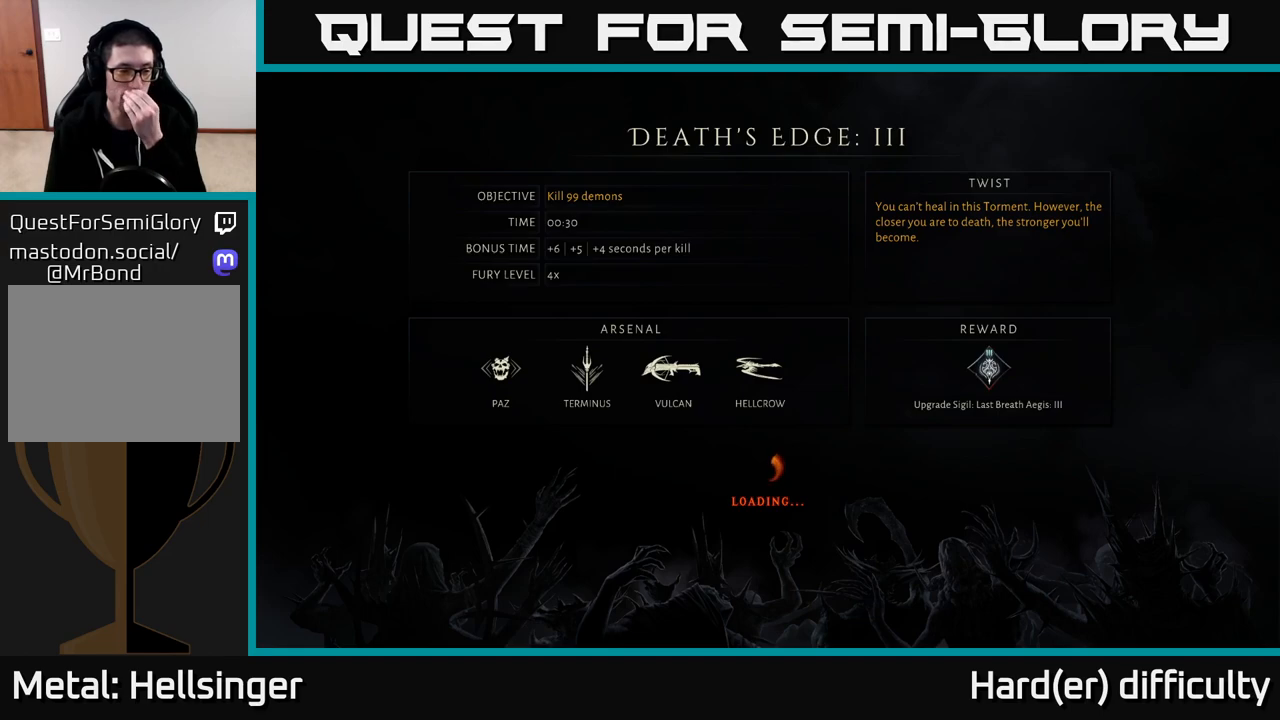
{"buttons": [], "left_stick": "center", "right_stick": "center", "events": []}
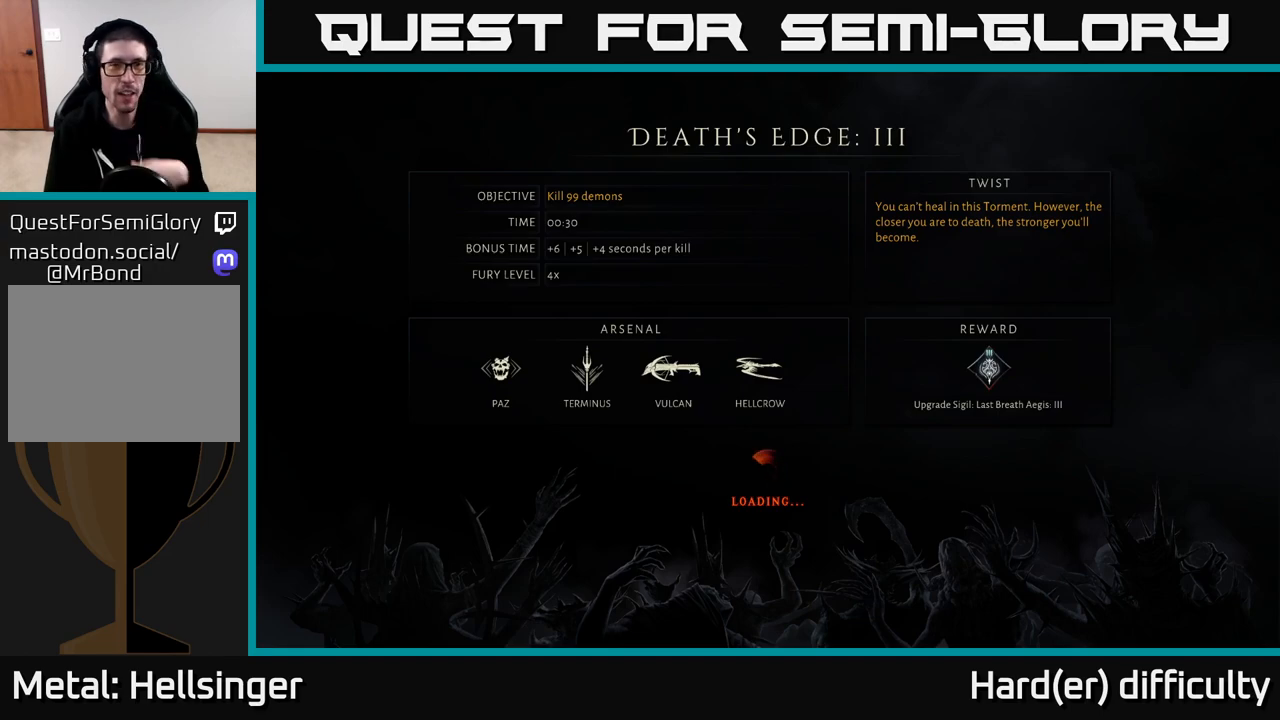
{"buttons": [], "left_stick": "center", "right_stick": "center", "events": []}
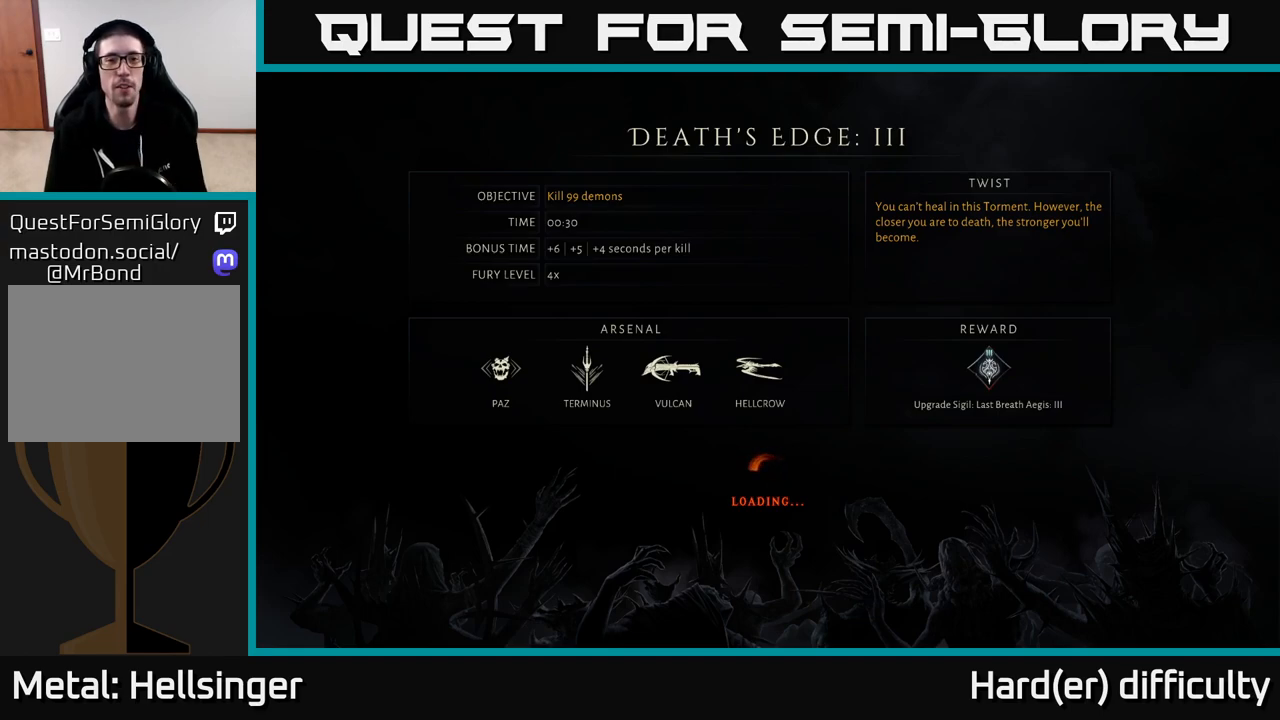
{"buttons": [], "left_stick": "center", "right_stick": "center", "events": []}
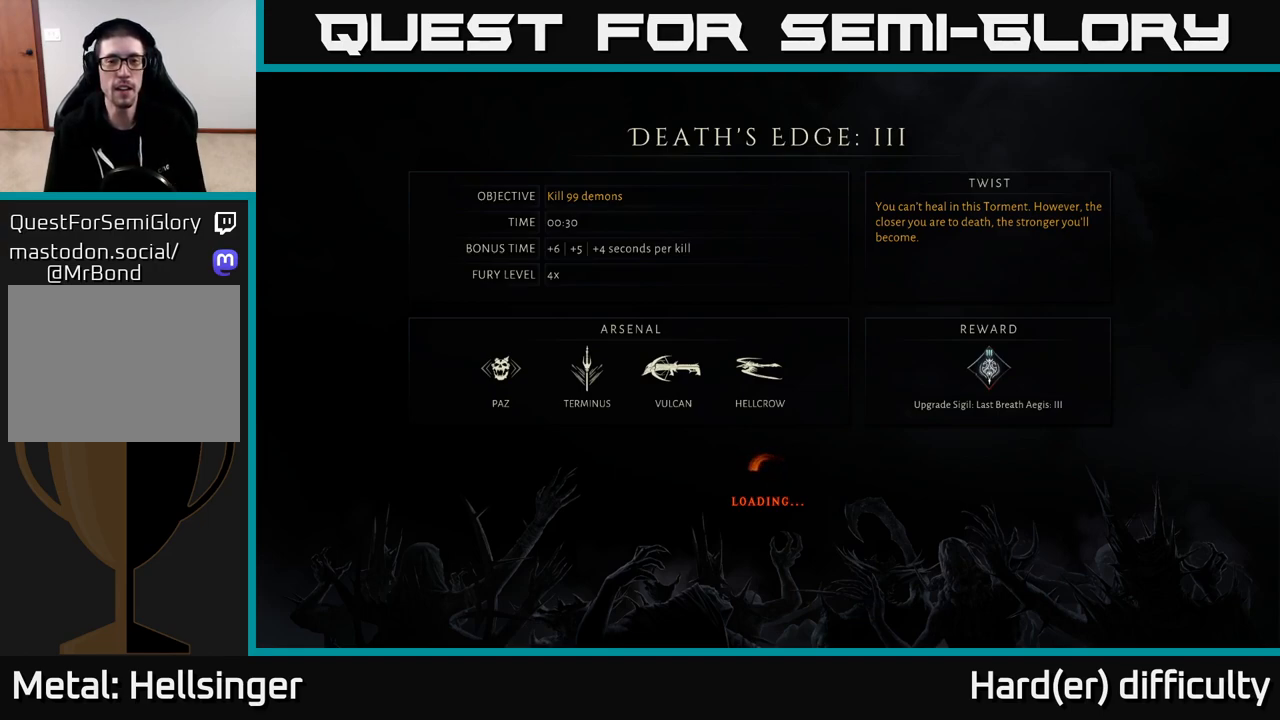
{"buttons": [], "left_stick": "center", "right_stick": "center", "events": [[33, "A", "down"], [67, "A", "up"], [183, "A", "down"], [217, "A", "up"], [317, "A", "down"], [367, "A", "up"], [467, "A", "down"], [500, "A", "up"]]}
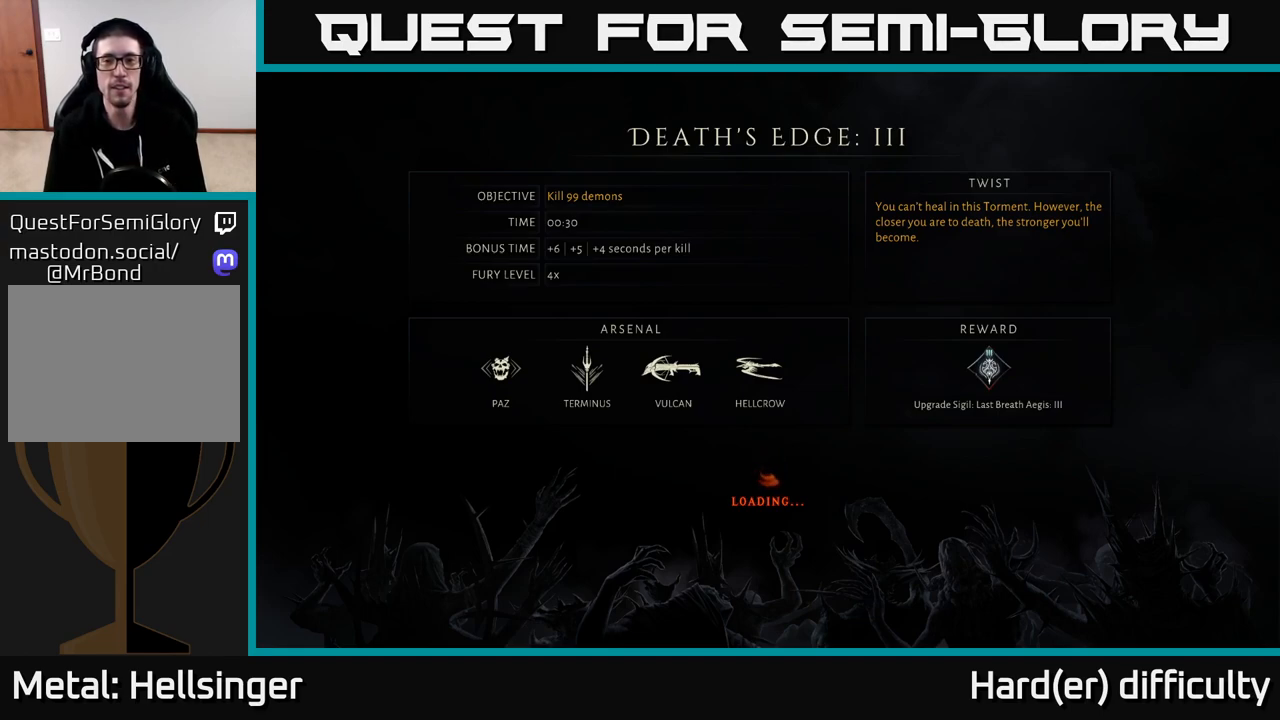
{"buttons": [], "left_stick": "center", "right_stick": "center", "events": [[100, "A", "down"], [133, "A", "up"], [233, "A", "down"], [300, "A", "up"], [383, "A", "down"], [450, "A", "up"]]}
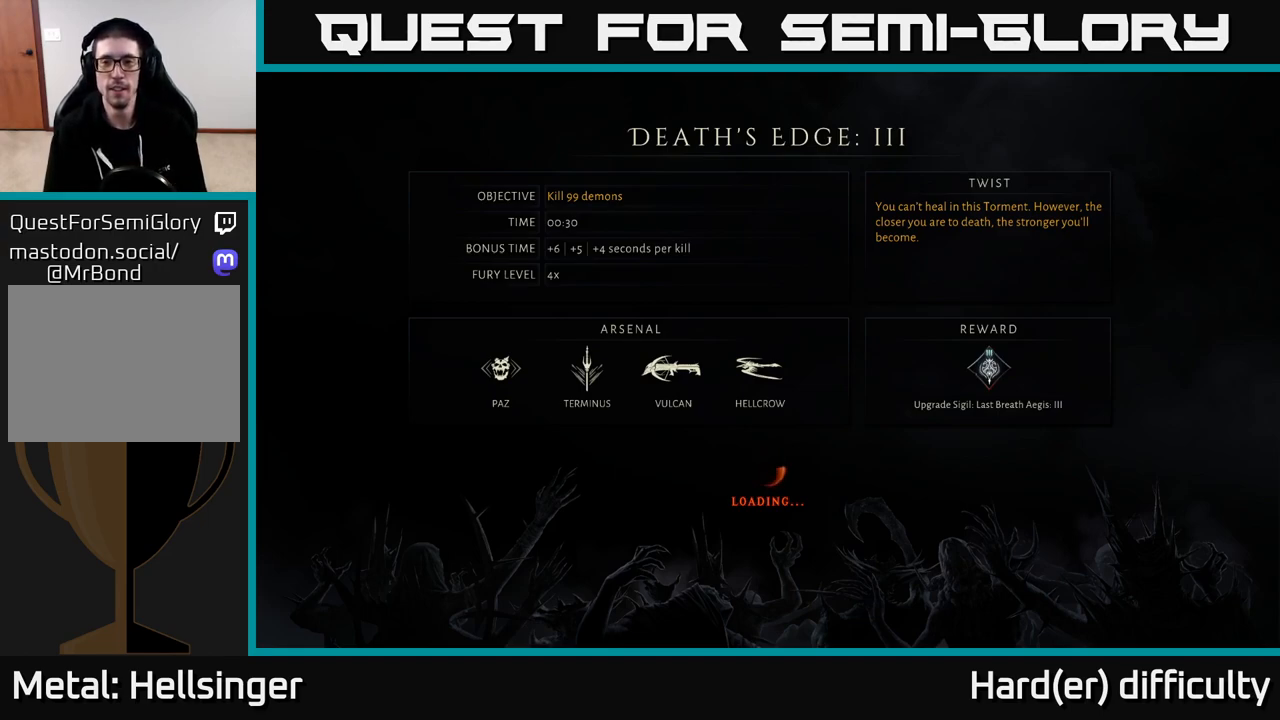
{"buttons": [], "left_stick": "center", "right_stick": "center", "events": []}
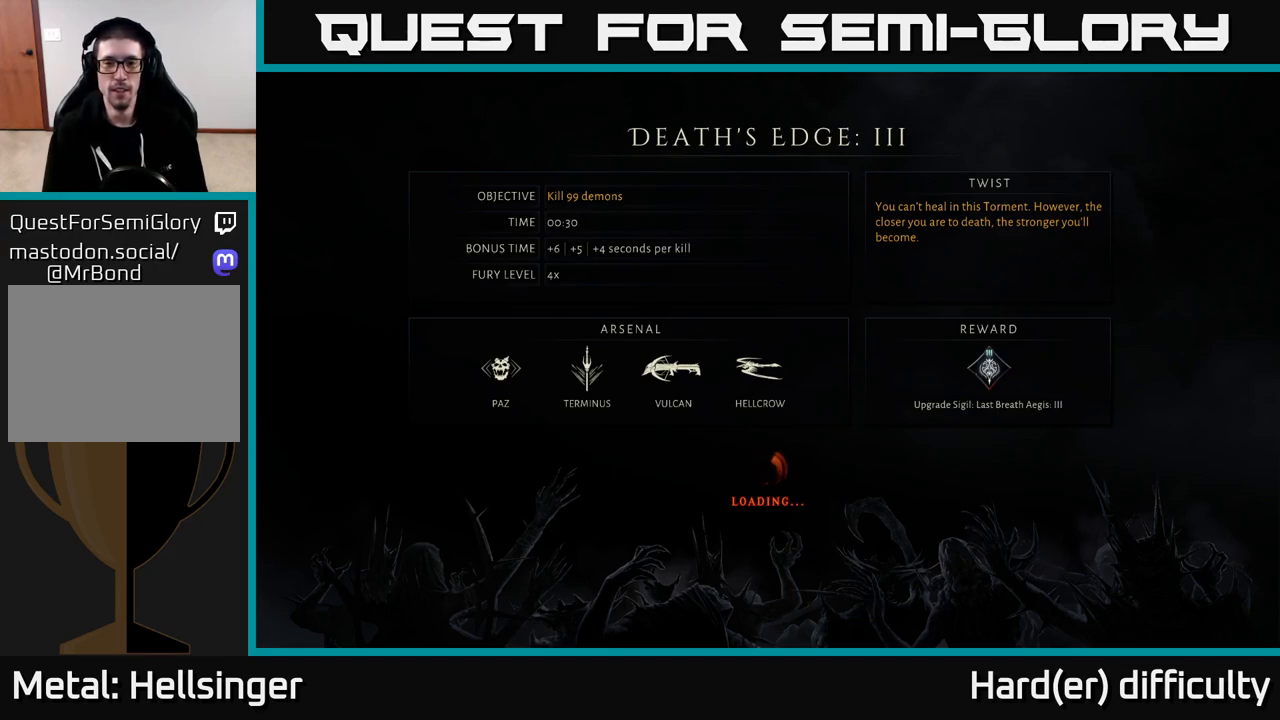
{"buttons": [], "left_stick": "center", "right_stick": "center", "events": []}
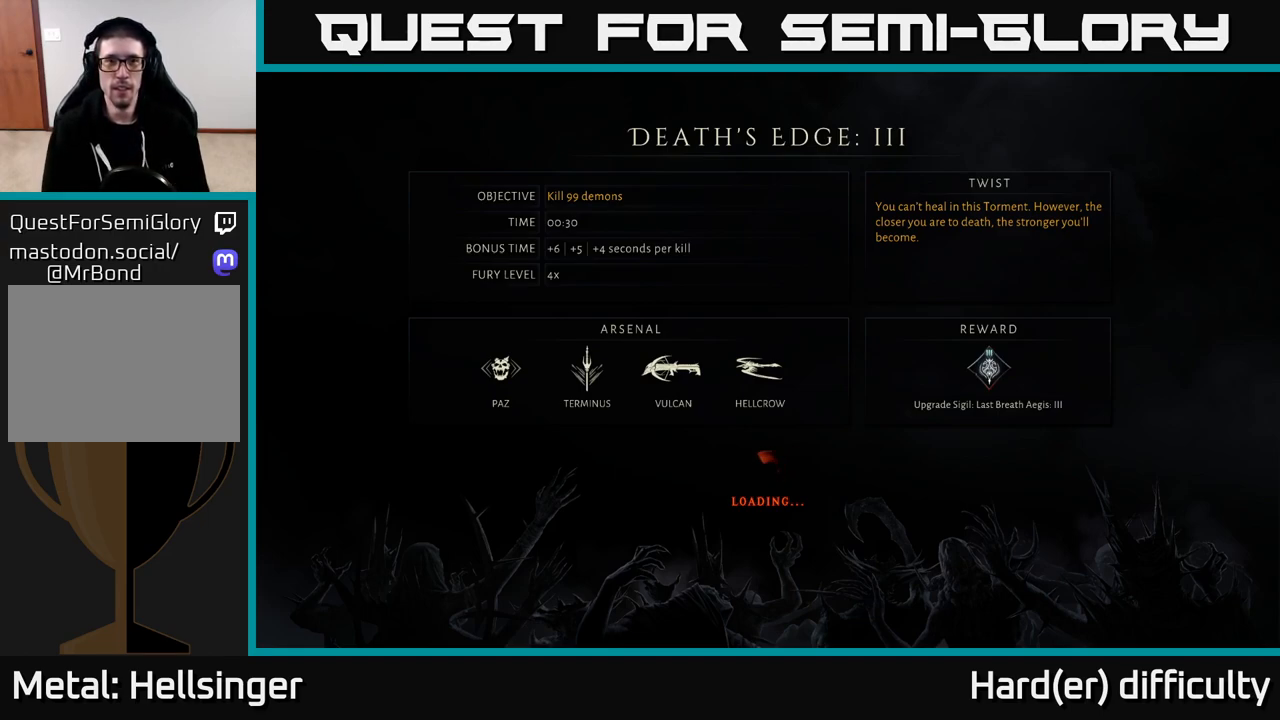
{"buttons": [], "left_stick": "center", "right_stick": "center", "events": []}
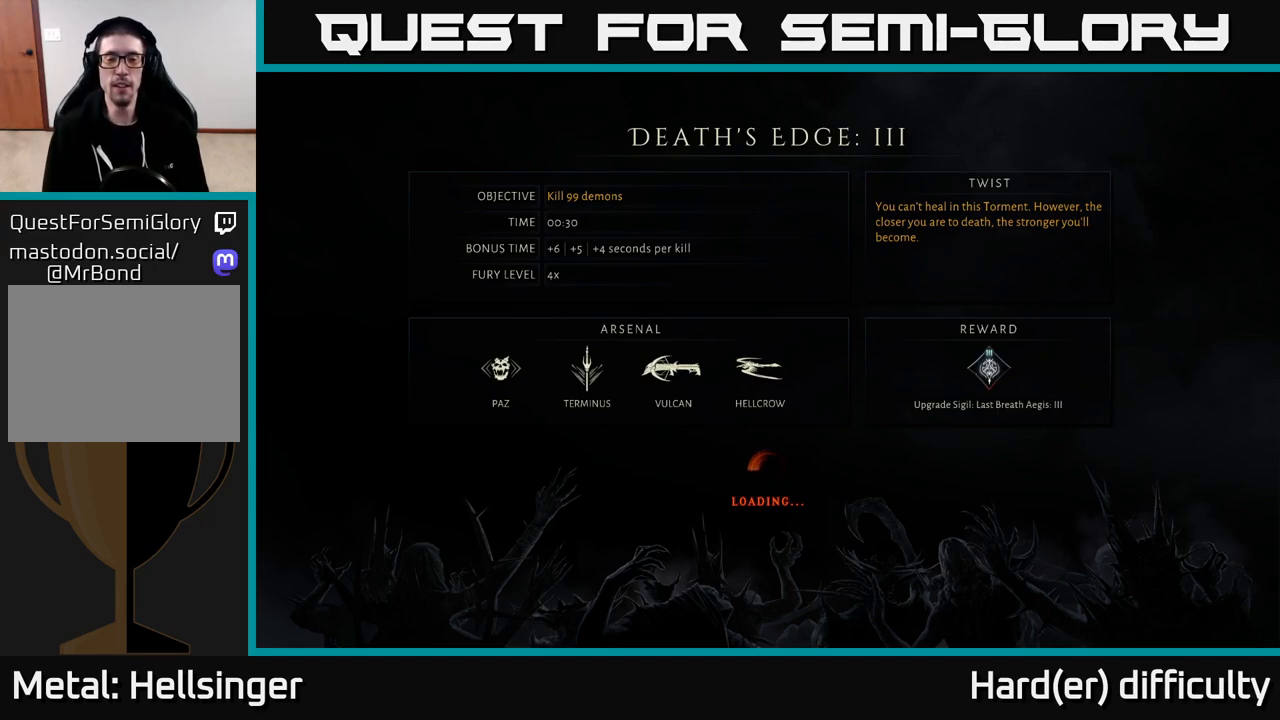
{"buttons": [], "left_stick": "center", "right_stick": "center", "events": []}
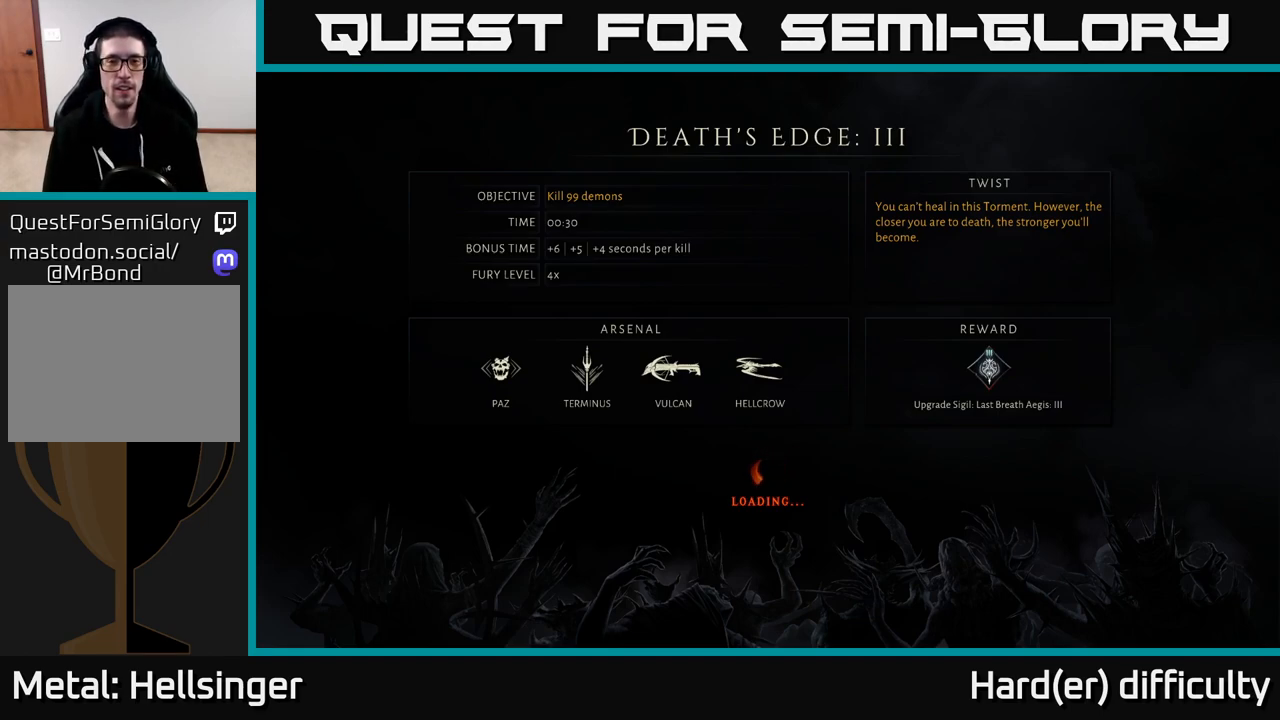
{"buttons": [], "left_stick": "center", "right_stick": "center", "events": [[83, "A", "down"], [133, "A", "up"], [233, "A", "down"], [300, "A", "up"], [383, "A", "down"], [433, "A", "up"]]}
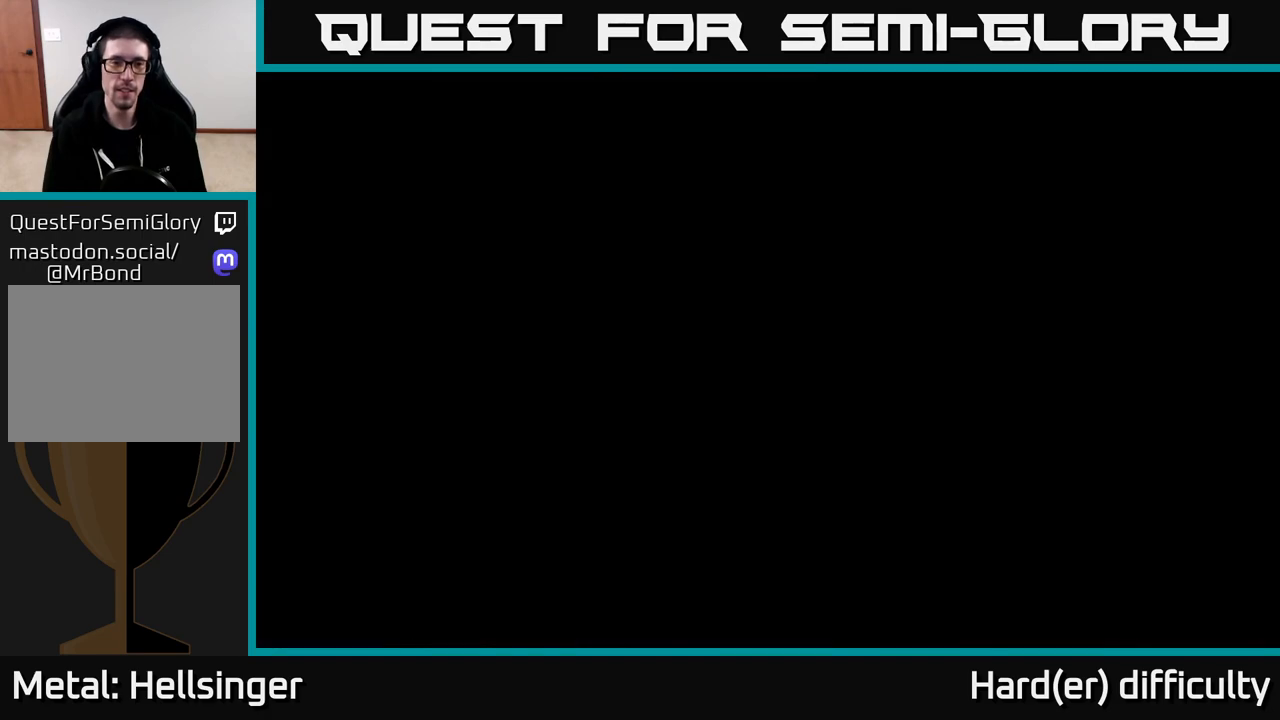
{"buttons": [], "left_stick": "center", "right_stick": "center", "events": [[33, "A", "down"], [100, "A", "up"], [233, "A", "down"], [283, "A", "up"]]}
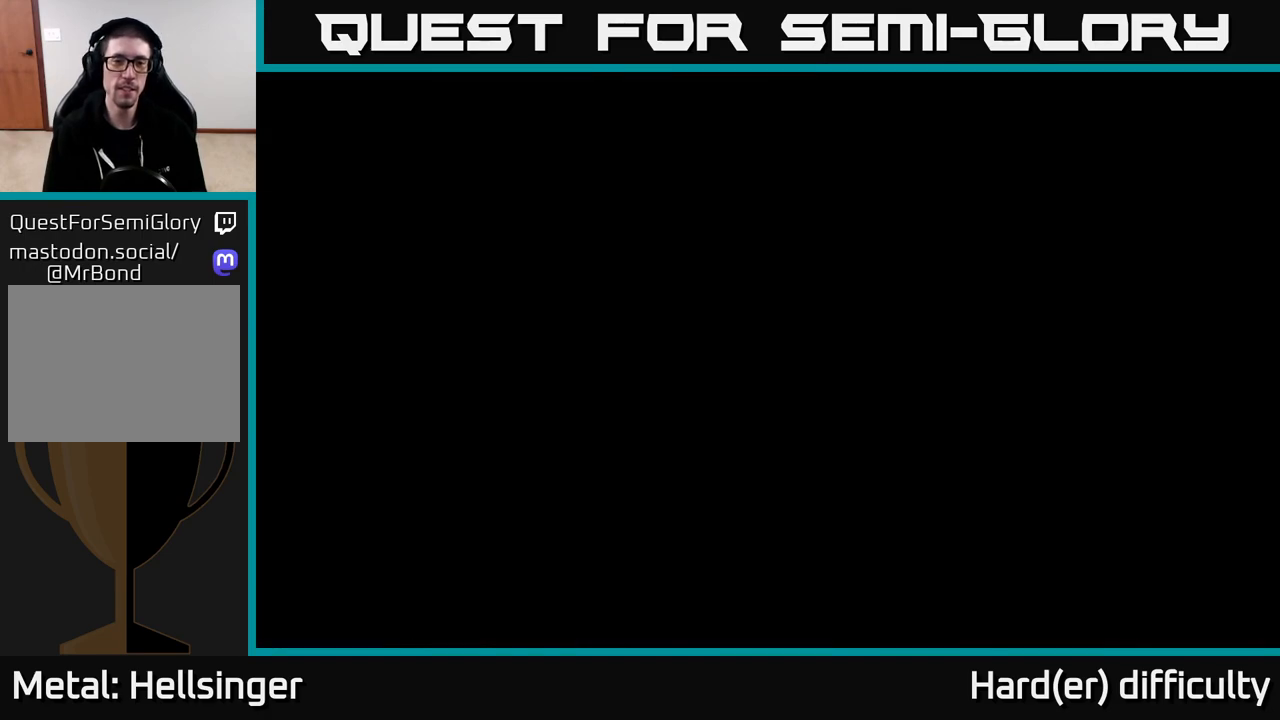
{"buttons": [], "left_stick": "up", "right_stick": "center", "events": [[67, "left_stick", "up"]]}
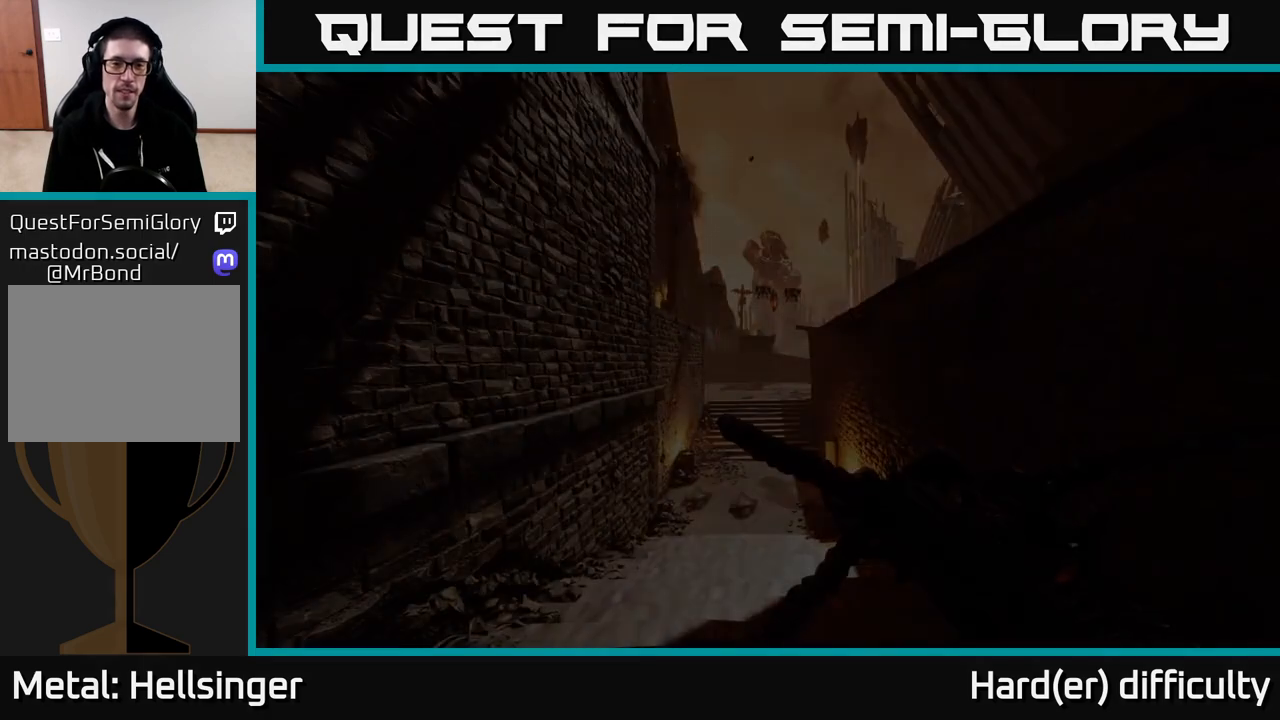
{"buttons": [], "left_stick": "up", "right_stick": "center", "events": []}
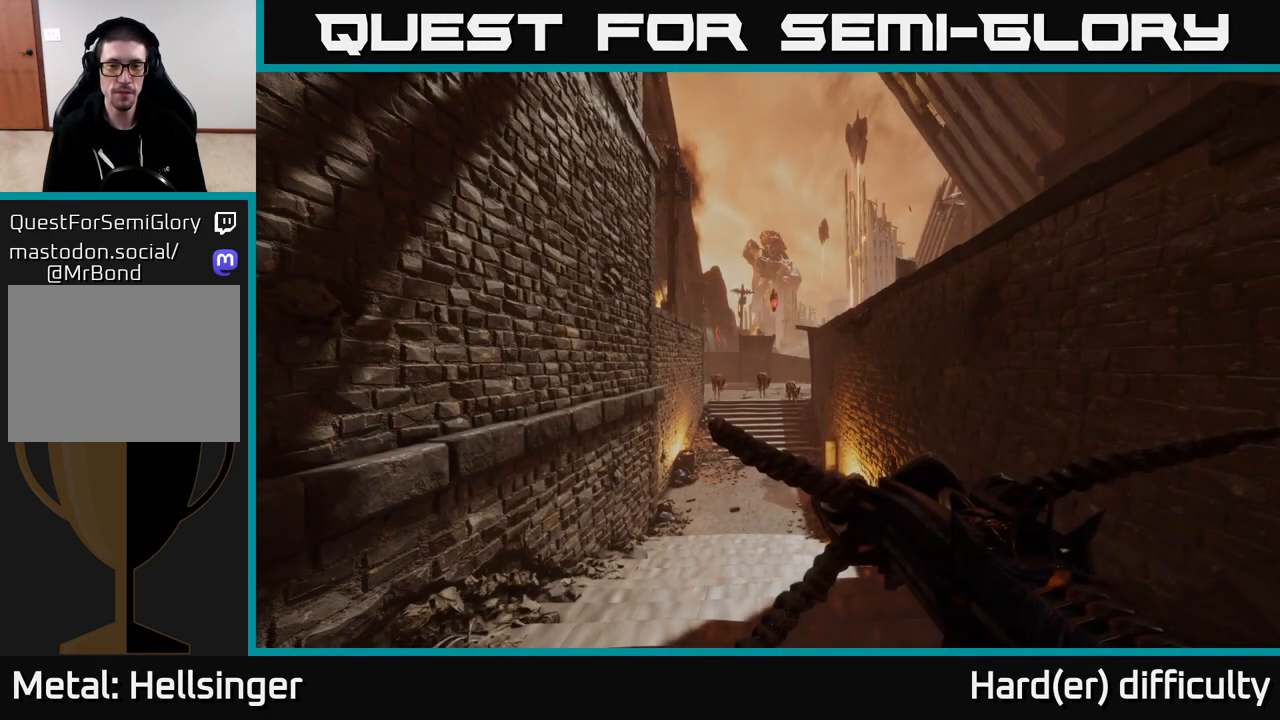
{"buttons": [], "left_stick": "up", "right_stick": "center", "events": [[267, "right_stick", "down"], [483, "right_stick", "center"]]}
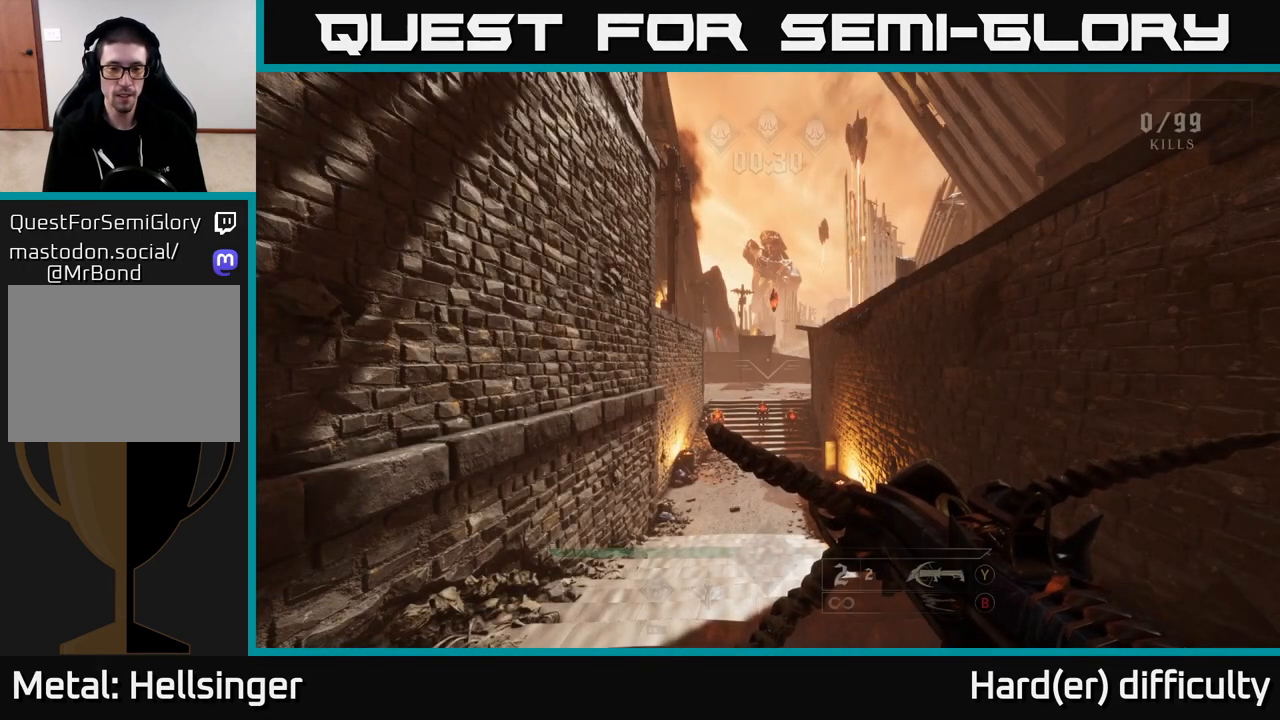
{"buttons": [], "left_stick": "up", "right_stick": "down", "events": [[400, "right_stick", "down"]]}
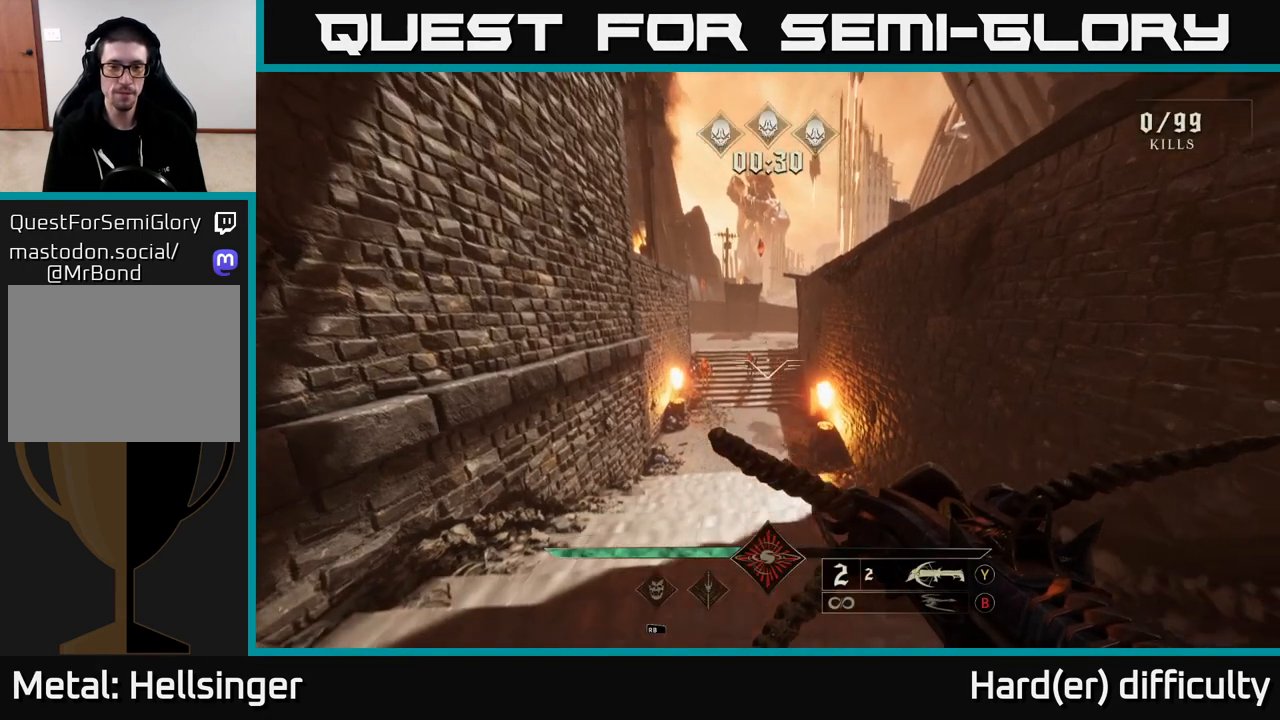
{"buttons": [], "left_stick": "center", "right_stick": "center", "events": [[167, "right_stick", "center"], [350, "right_stick", "up"], [467, "right_stick", "center"], [483, "left_stick", "center"]]}